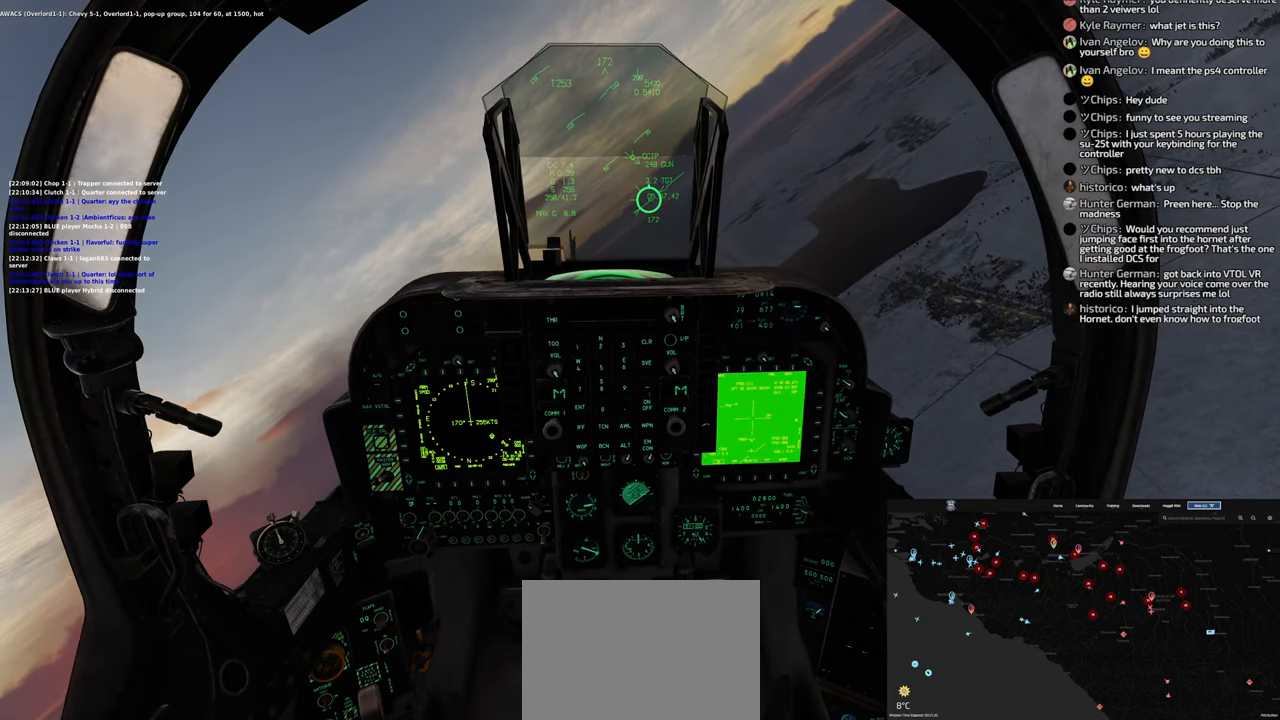
Gameplay with a controller (Xbox layout); each line is a JSON object with the inputs held at the frame after it. "events" lists button and stick changes between this image and that frame as [ms after this image, input, new state], when the widget could be followed in between.
{"buttons": [], "left_stick": "center", "right_stick": "center", "events": []}
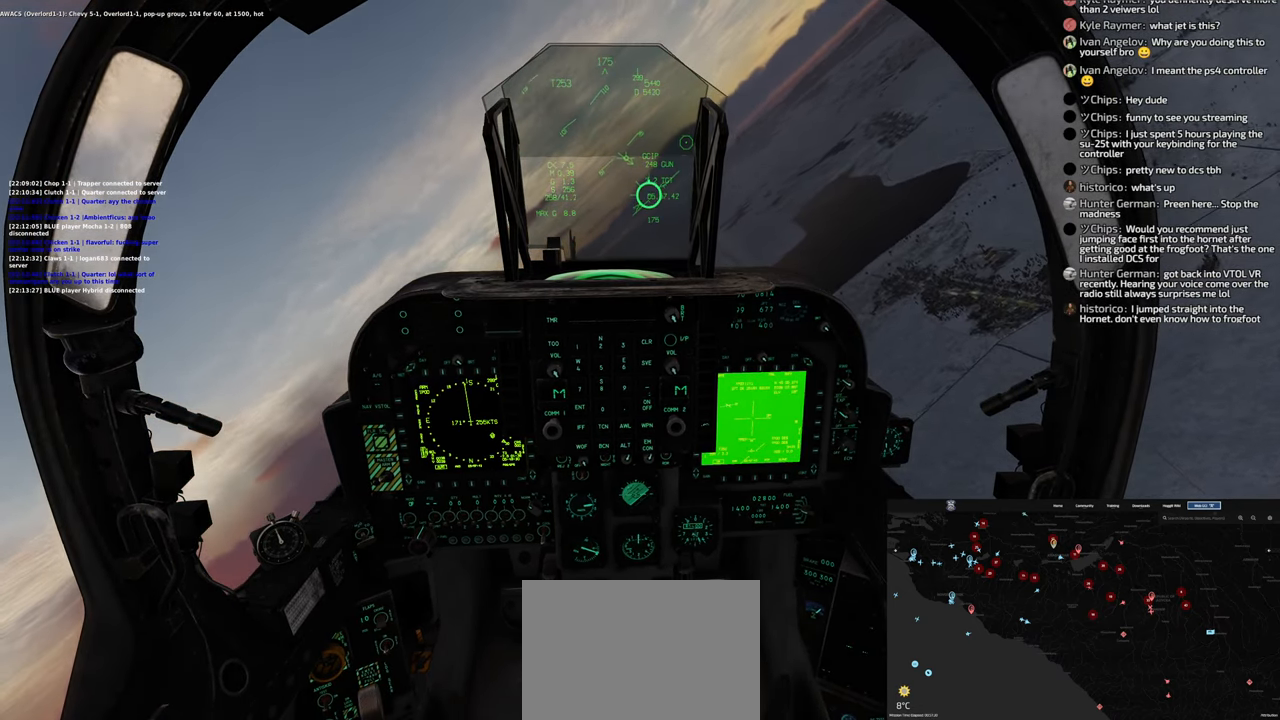
{"buttons": [], "left_stick": "left", "right_stick": "center", "events": [[50, "R1", "down"], [250, "START", "down"], [367, "START", "up"], [400, "R1", "up"], [400, "left_stick", "left"]]}
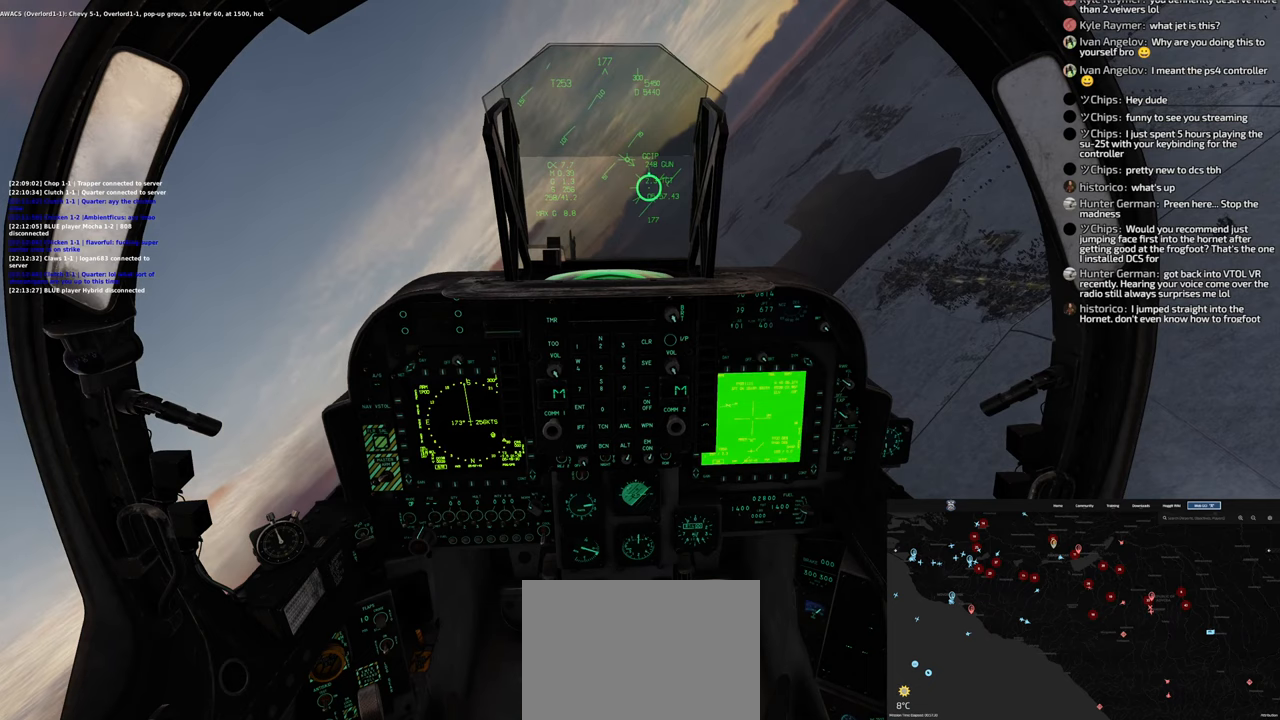
{"buttons": [], "left_stick": "left", "right_stick": "center", "events": []}
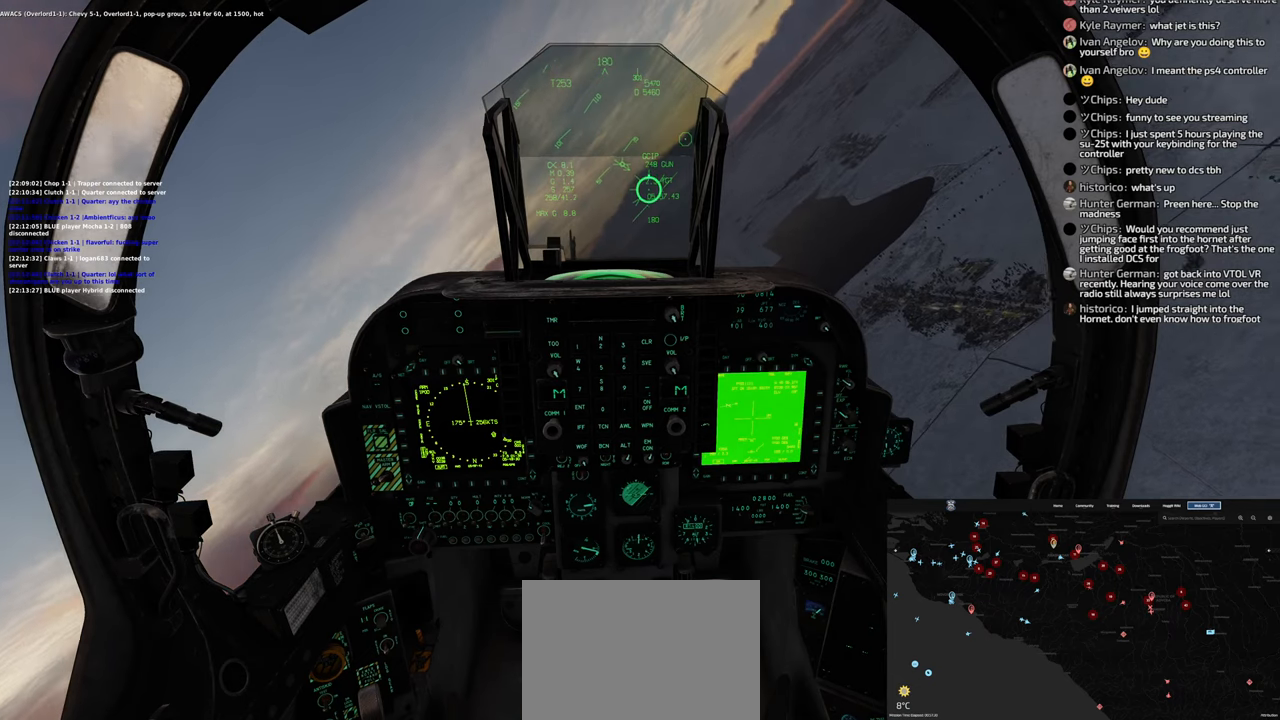
{"buttons": [], "left_stick": "left", "right_stick": "center", "events": []}
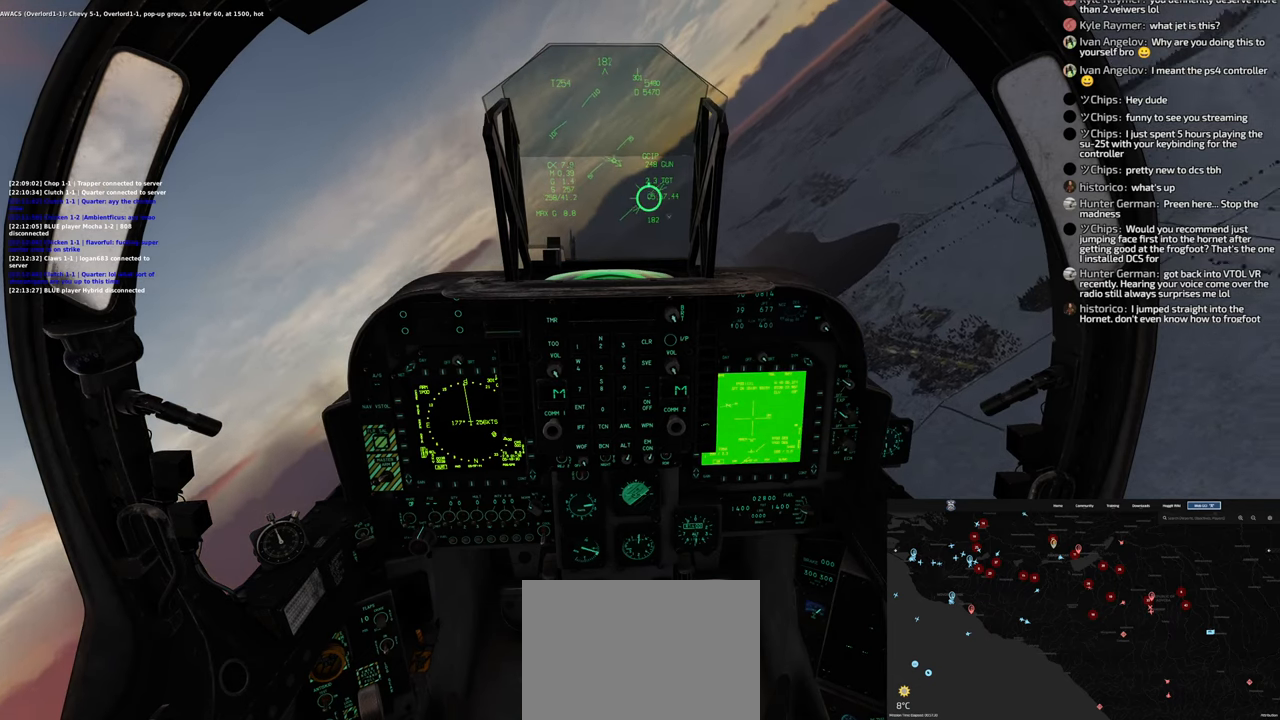
{"buttons": [], "left_stick": "left", "right_stick": "center", "events": []}
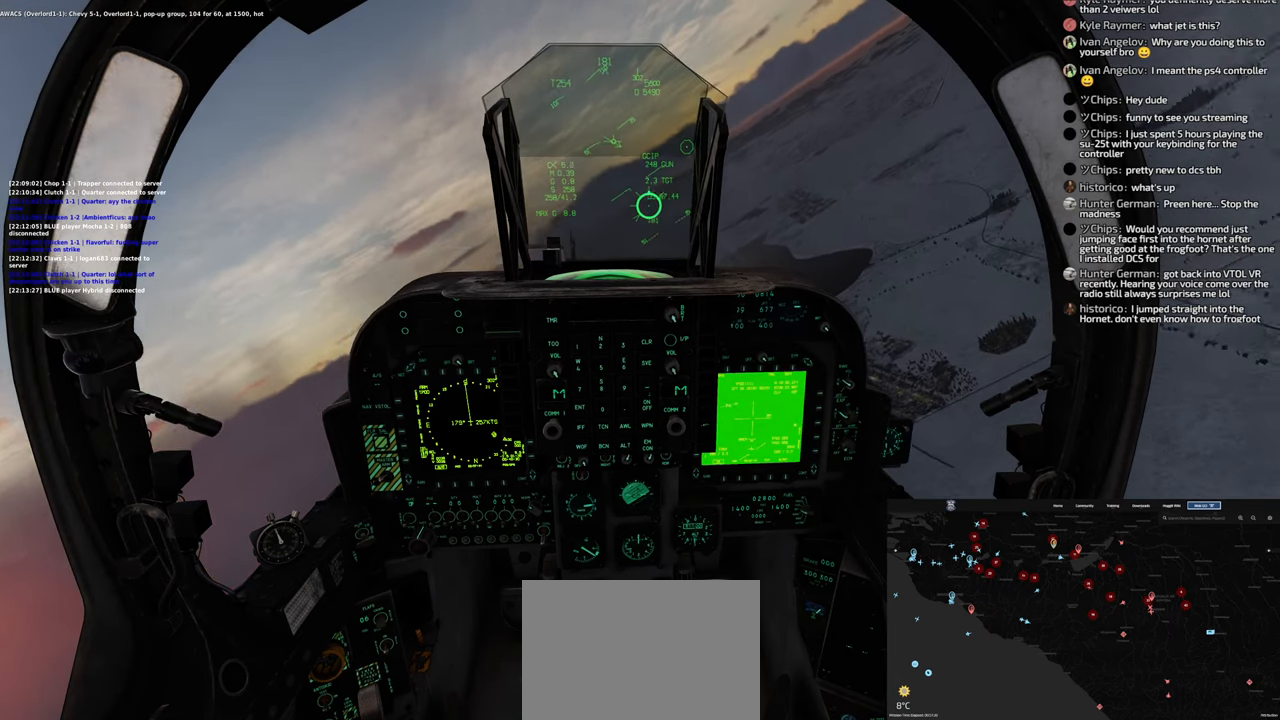
{"buttons": ["R1"], "left_stick": "center", "right_stick": "center", "events": [[400, "left_stick", "center"], [500, "R1", "down"]]}
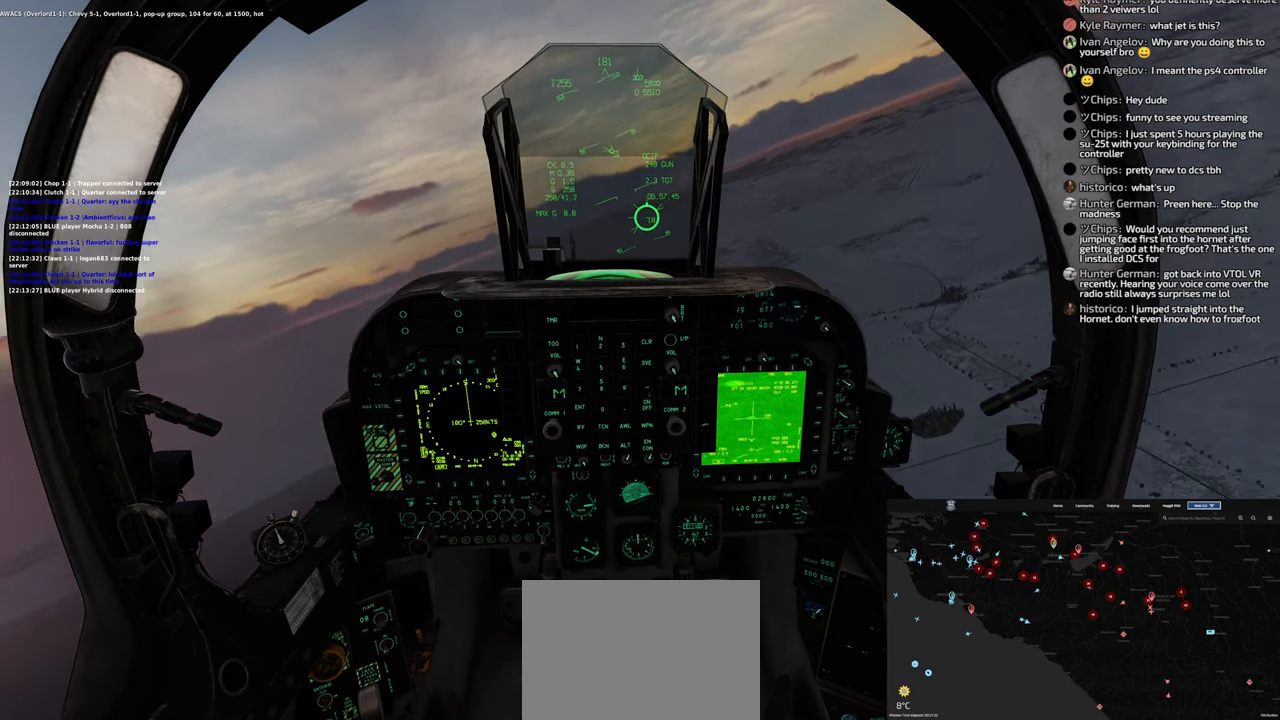
{"buttons": [], "left_stick": "center", "right_stick": "center", "events": [[217, "START", "down"], [317, "START", "up"], [400, "R1", "up"]]}
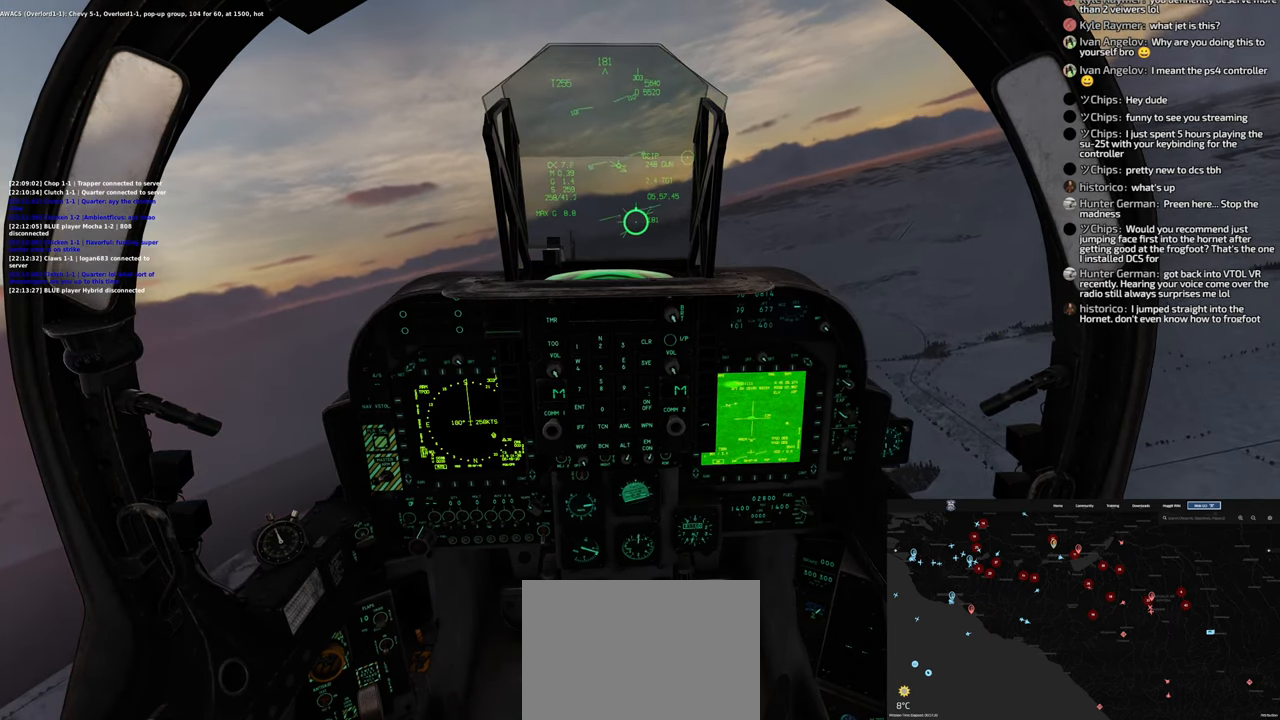
{"buttons": [], "left_stick": "center", "right_stick": "center", "events": []}
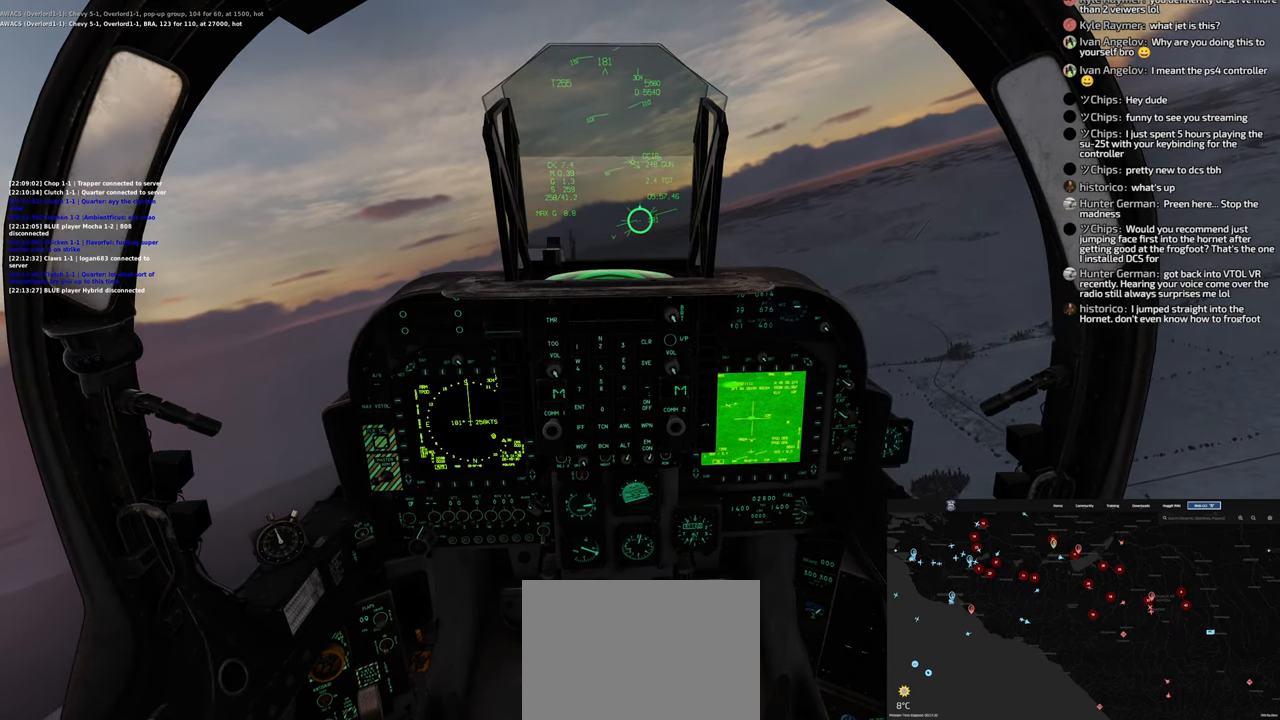
{"buttons": [], "left_stick": "center", "right_stick": "center", "events": []}
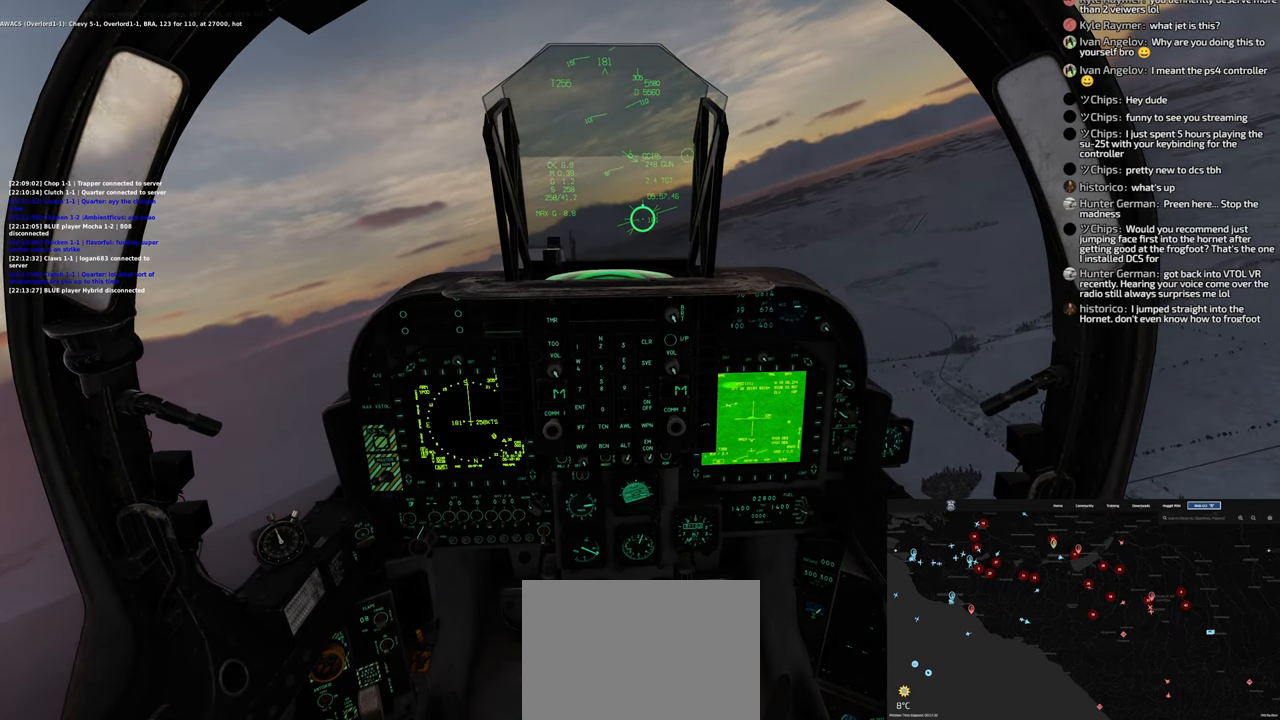
{"buttons": [], "left_stick": "center", "right_stick": "center", "events": []}
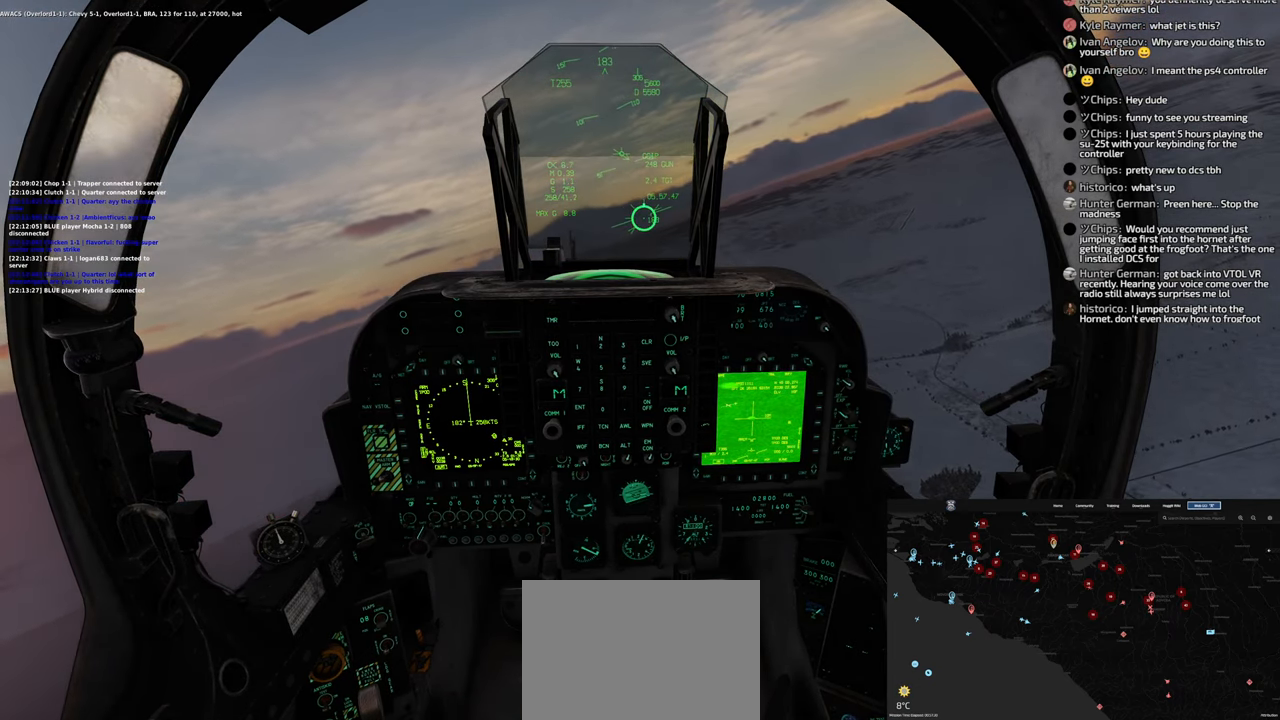
{"buttons": [], "left_stick": "center", "right_stick": "center", "events": []}
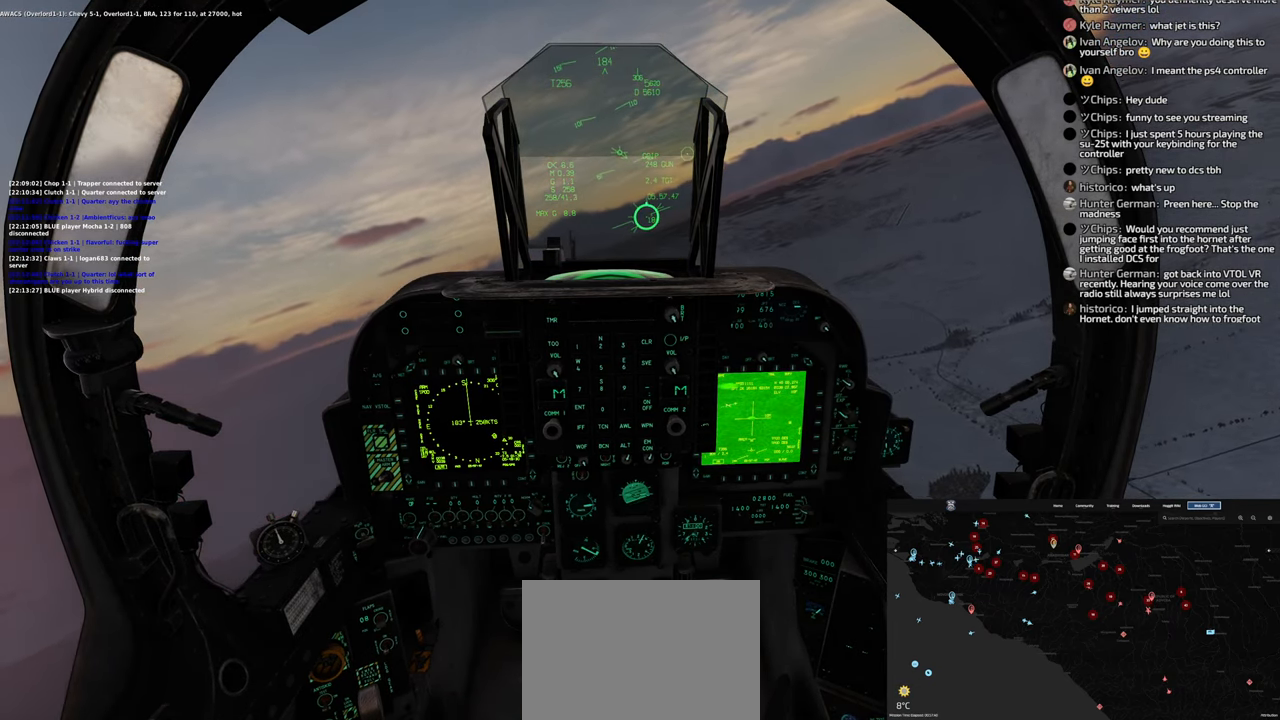
{"buttons": ["L1"], "left_stick": "center", "right_stick": "center", "events": [[467, "L1", "down"]]}
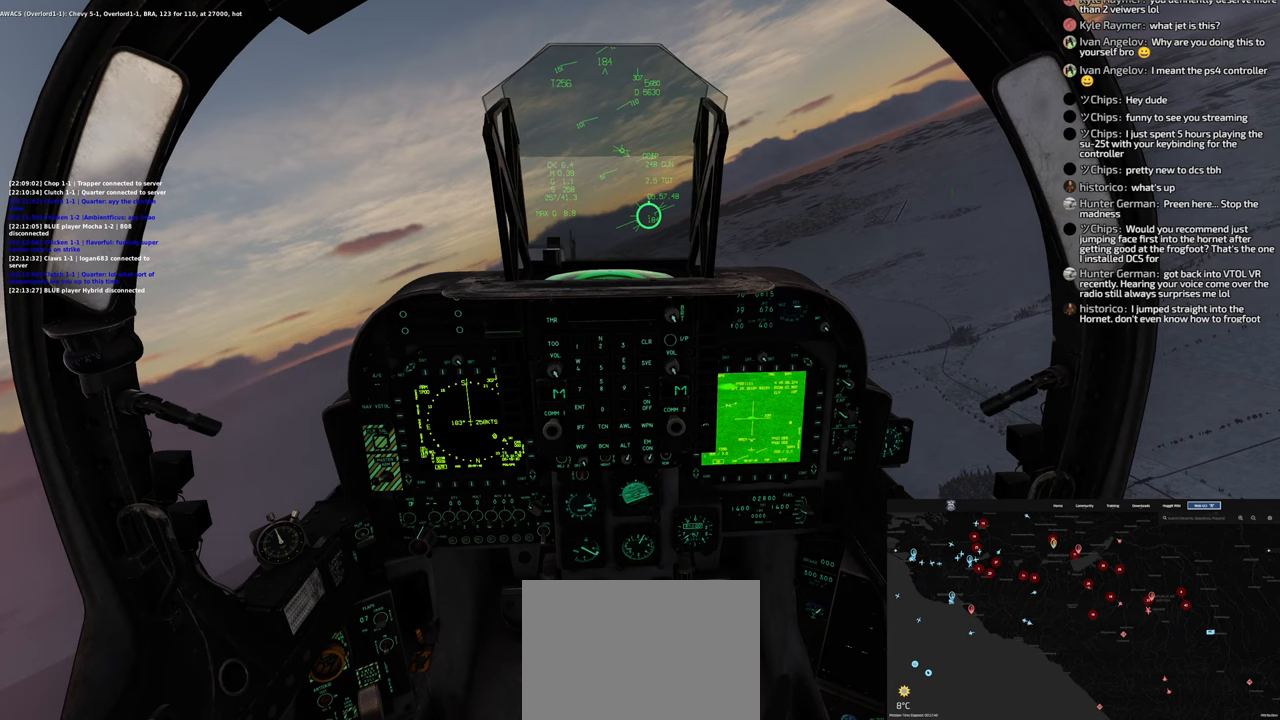
{"buttons": ["L1"], "left_stick": "center", "right_stick": "right", "events": [[250, "right_stick", "down-right"], [450, "right_stick", "right"]]}
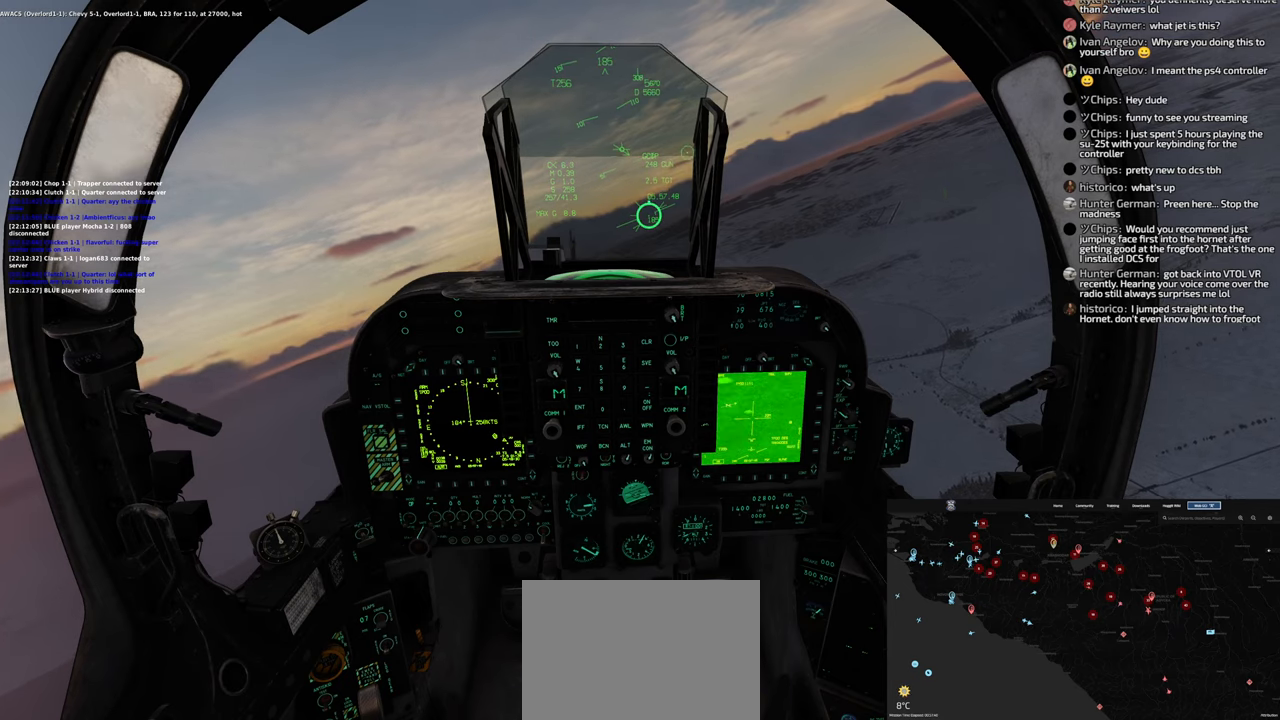
{"buttons": ["L1"], "left_stick": "center", "right_stick": "center", "events": [[417, "right_stick", "center"]]}
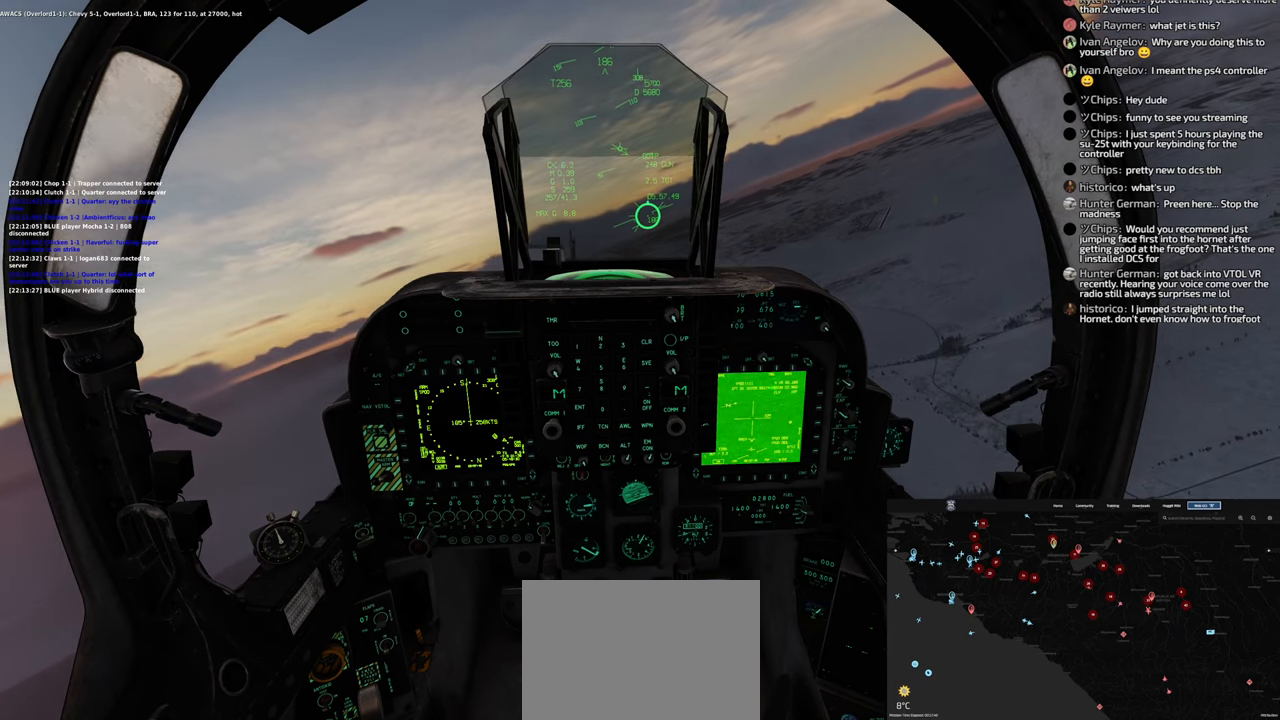
{"buttons": ["L1"], "left_stick": "center", "right_stick": "up", "events": [[383, "right_stick", "up"]]}
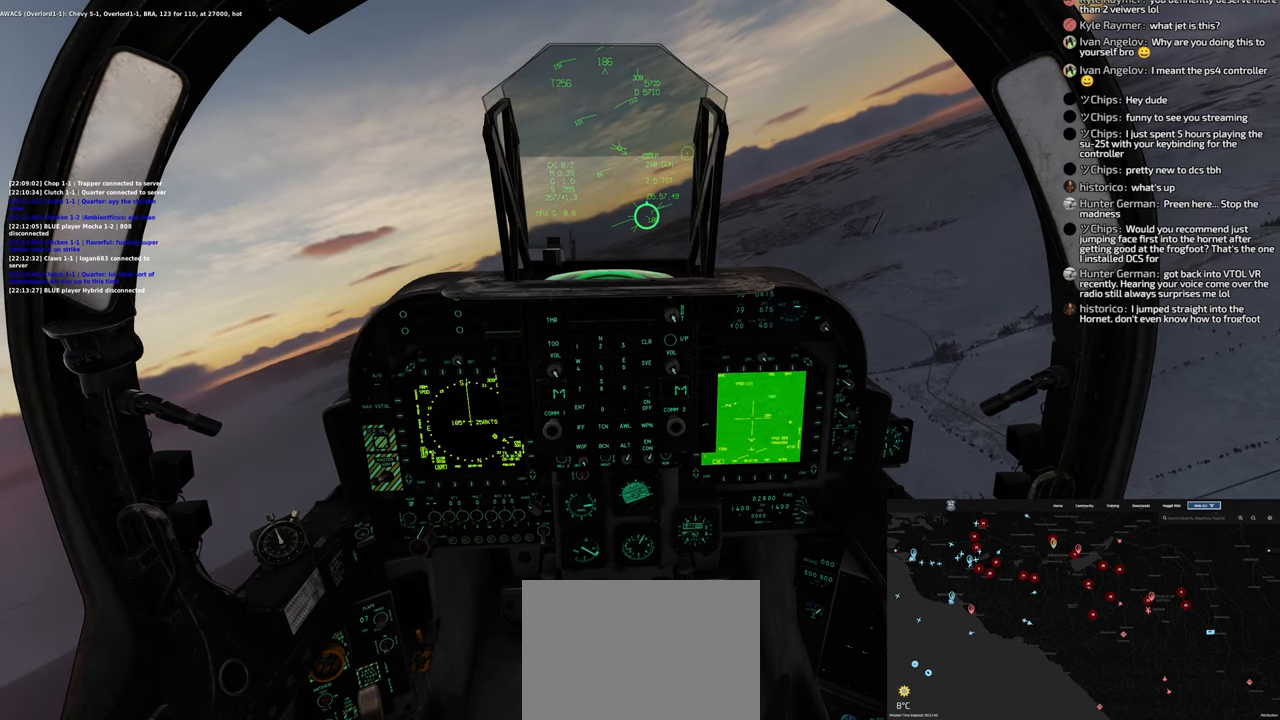
{"buttons": ["L1"], "left_stick": "center", "right_stick": "center", "events": [[133, "right_stick", "center"]]}
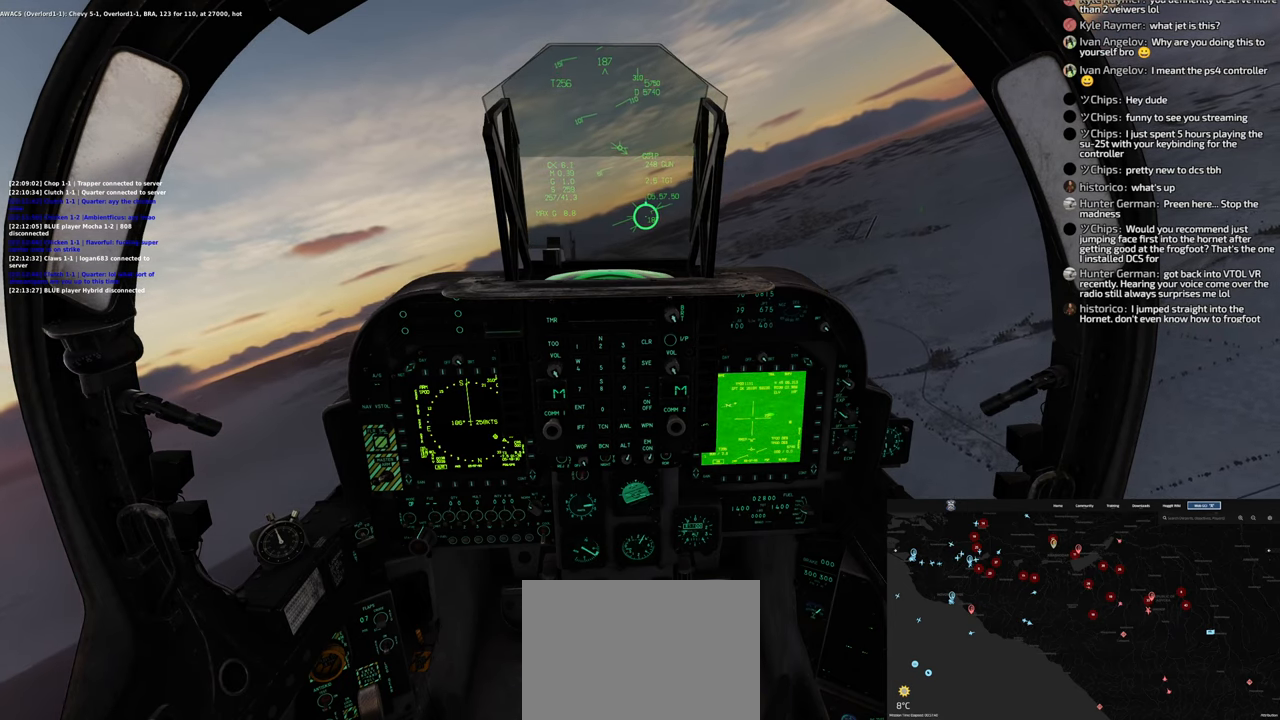
{"buttons": ["X", "L1"], "left_stick": "center", "right_stick": "center", "events": [[433, "X", "down"]]}
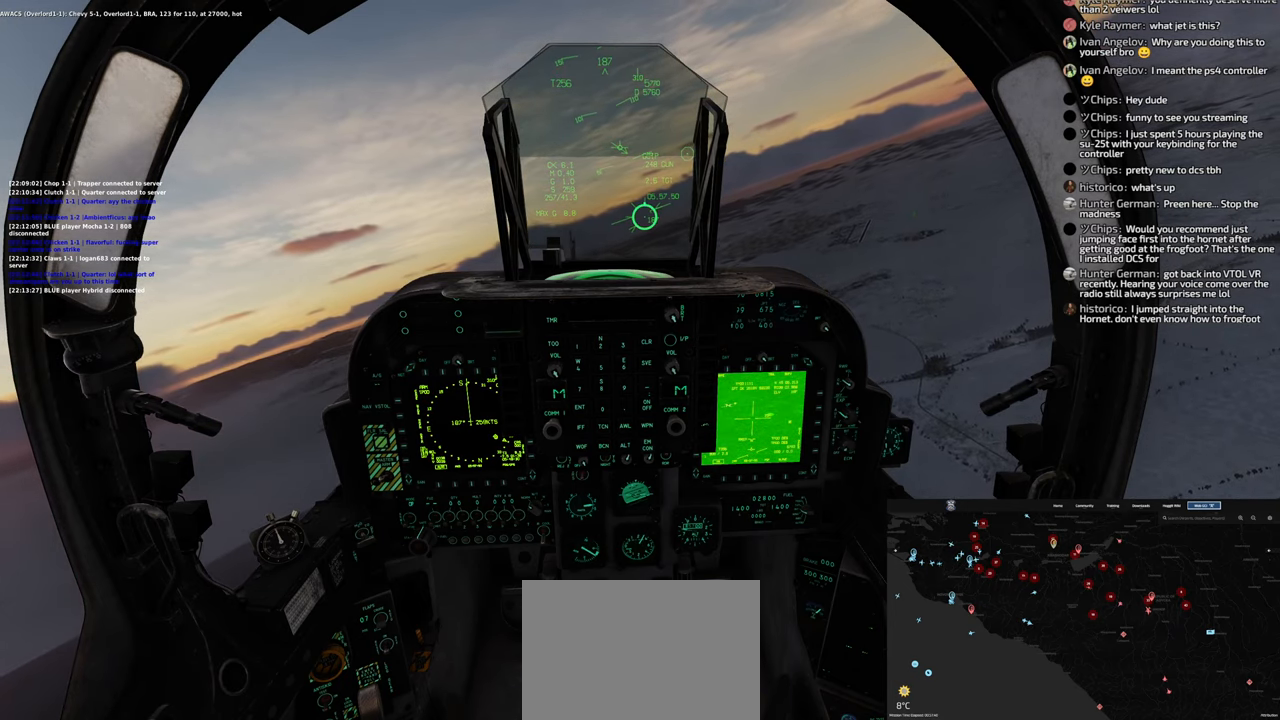
{"buttons": ["X", "L1"], "left_stick": "center", "right_stick": "left", "events": [[283, "right_stick", "left"]]}
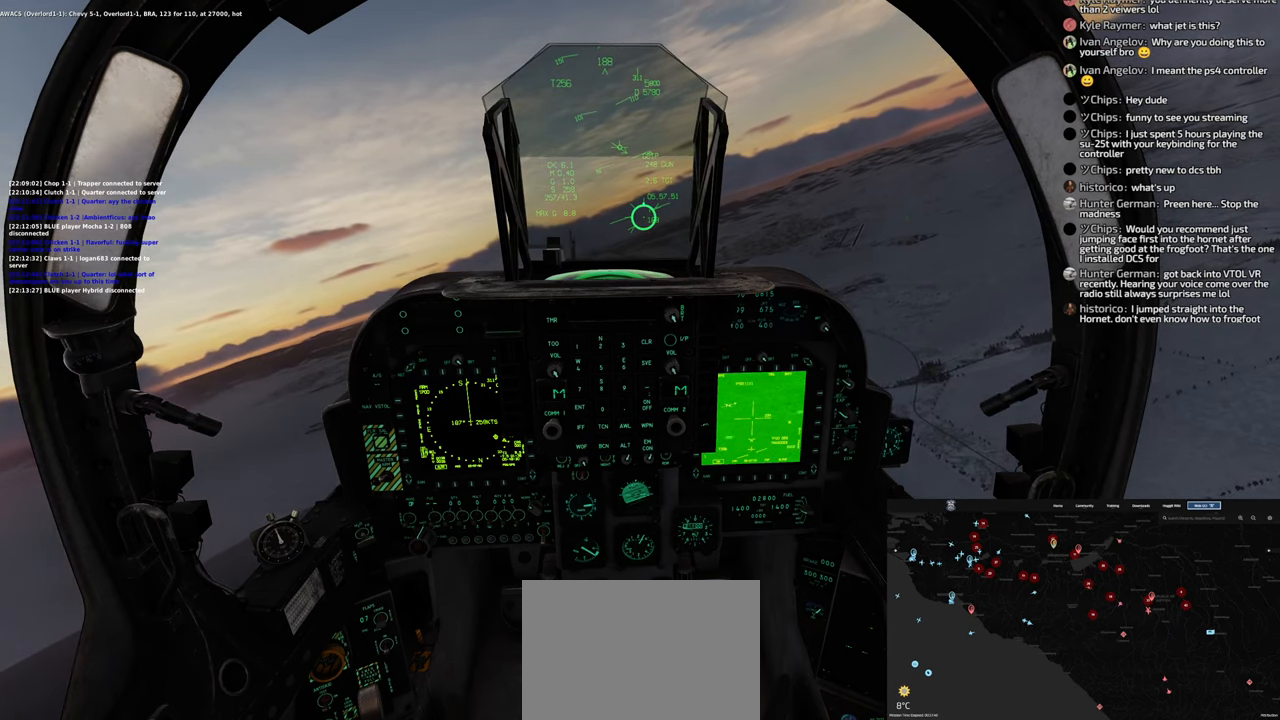
{"buttons": ["L1"], "left_stick": "center", "right_stick": "down-left", "events": [[67, "X", "up"], [67, "right_stick", "center"], [300, "right_stick", "down-left"]]}
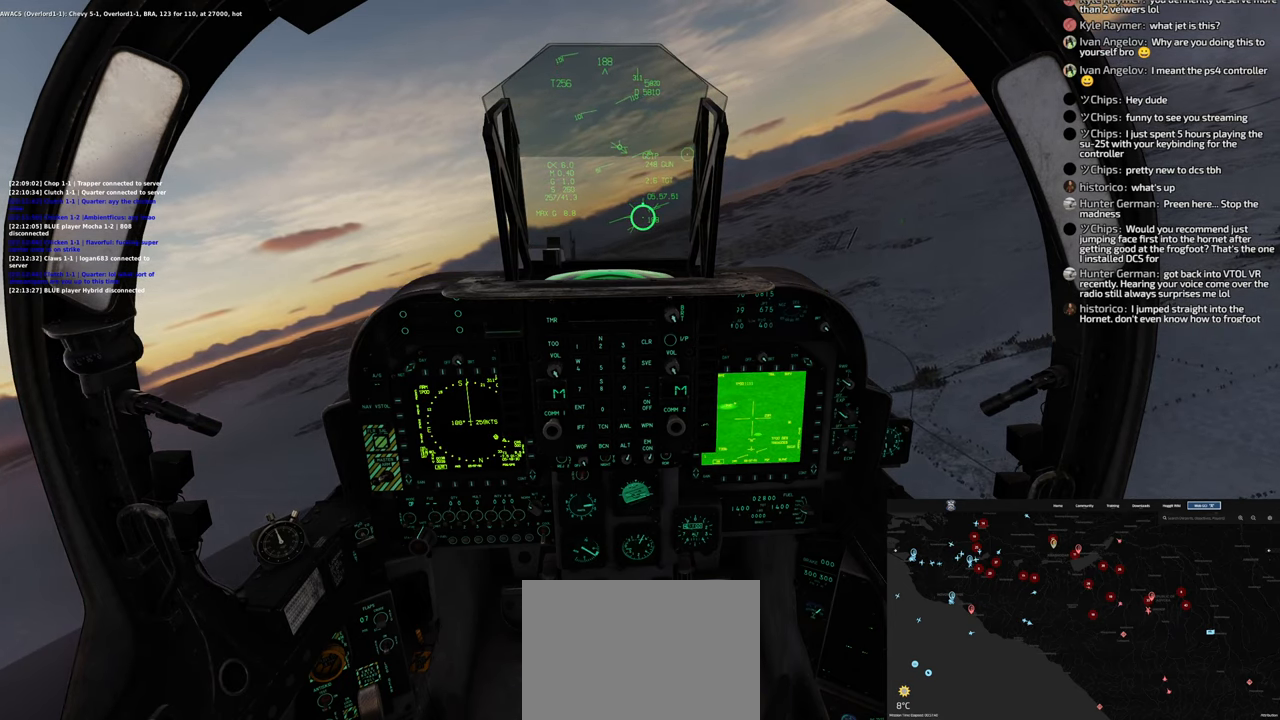
{"buttons": ["L1"], "left_stick": "center", "right_stick": "center", "events": [[17, "right_stick", "center"]]}
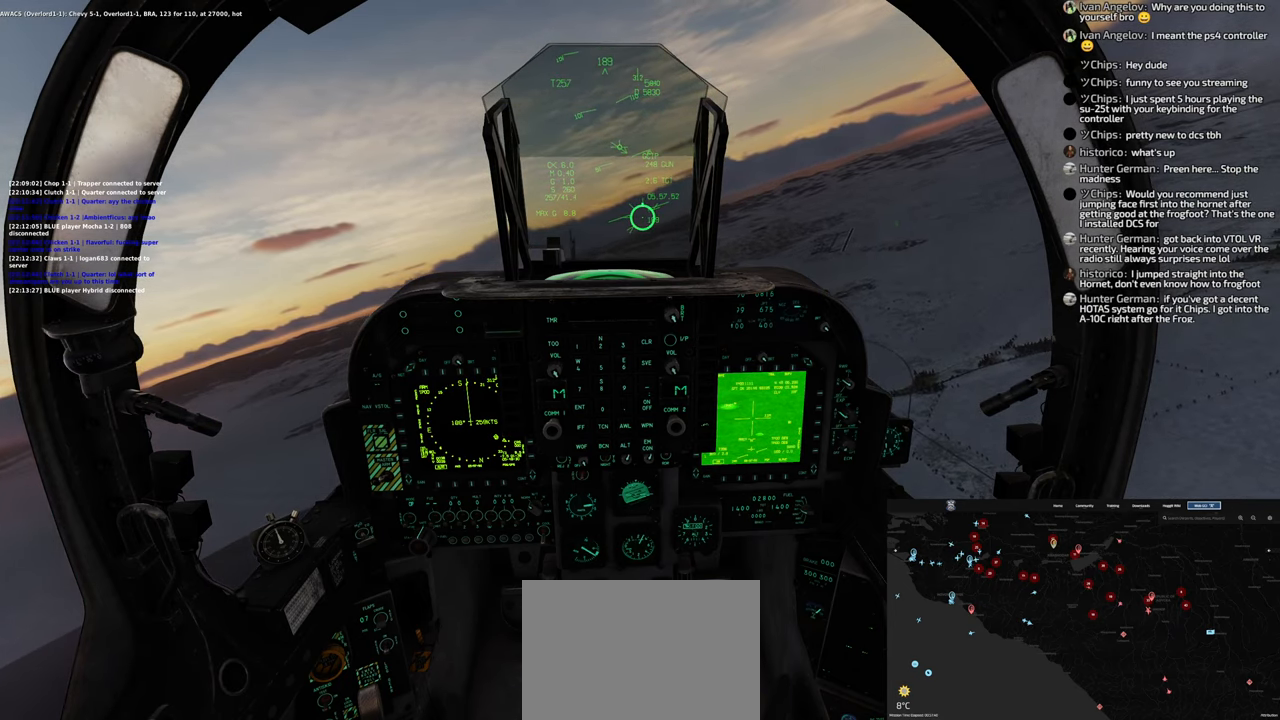
{"buttons": ["L1"], "left_stick": "center", "right_stick": "left", "events": [[117, "right_stick", "down-left"], [217, "right_stick", "left"]]}
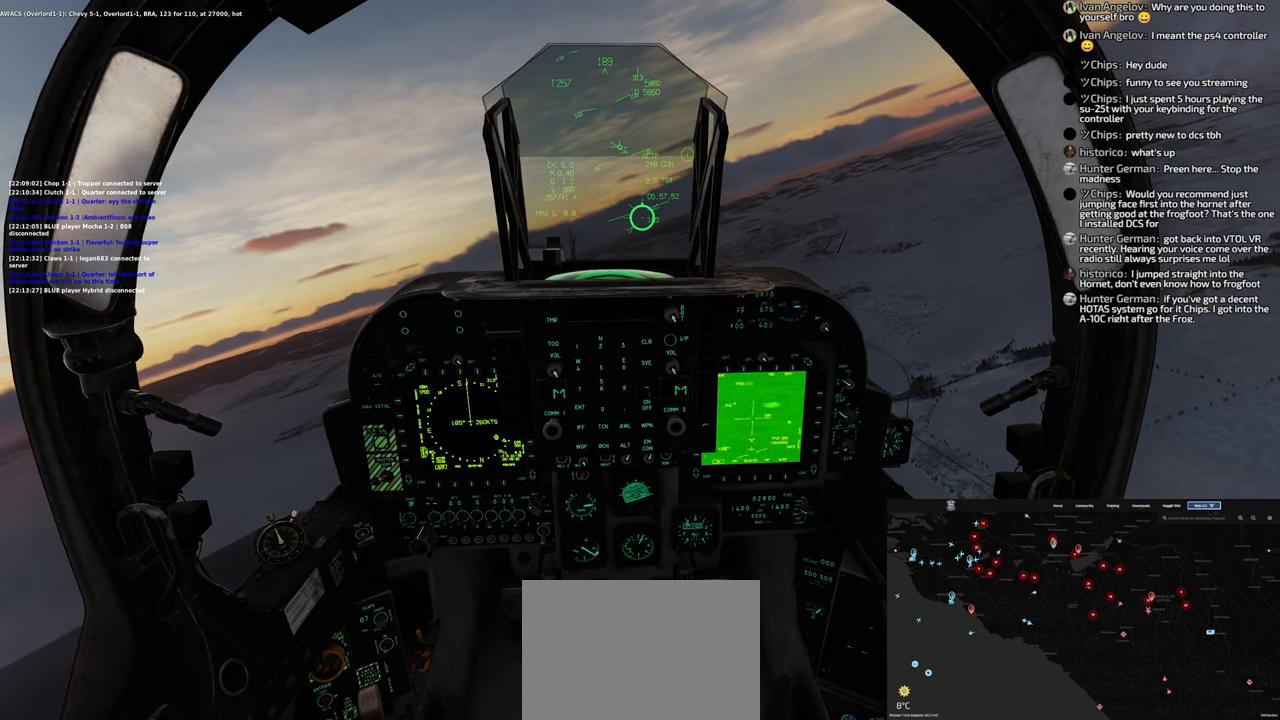
{"buttons": ["L1"], "left_stick": "center", "right_stick": "down-left", "events": [[83, "right_stick", "center"], [333, "right_stick", "down-left"]]}
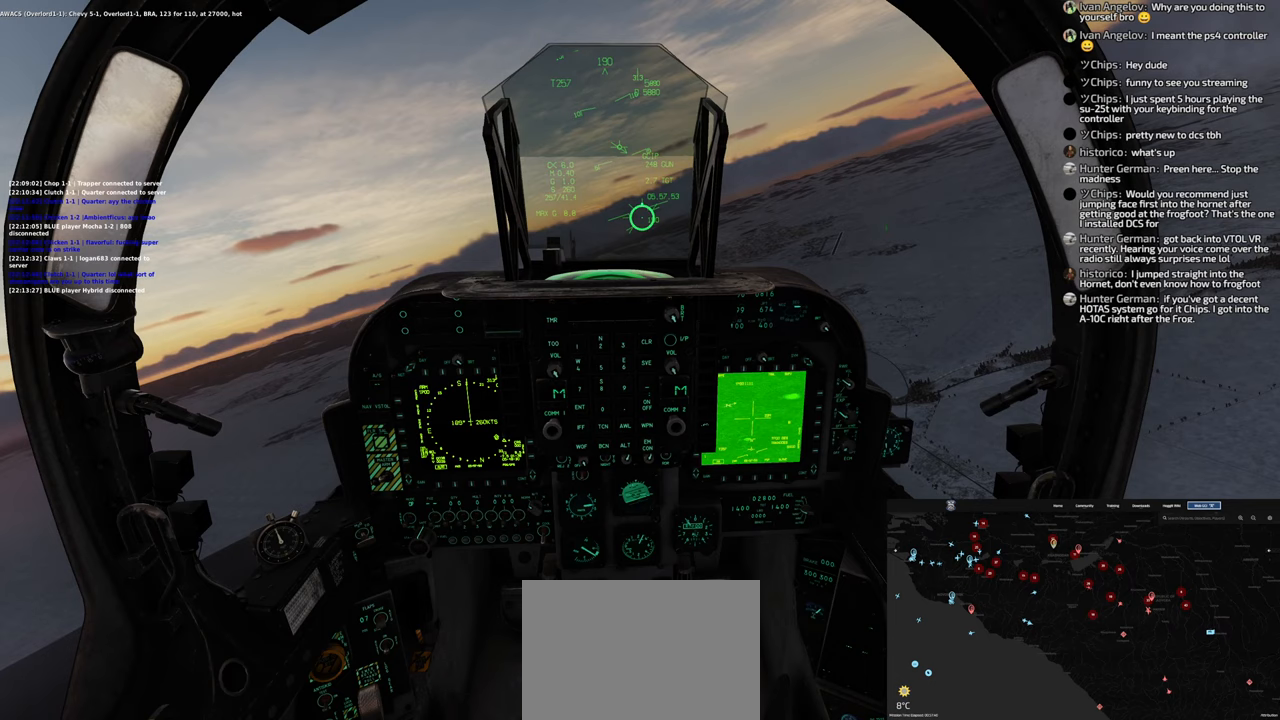
{"buttons": ["L1"], "left_stick": "center", "right_stick": "center", "events": [[133, "right_stick", "down"], [233, "right_stick", "center"]]}
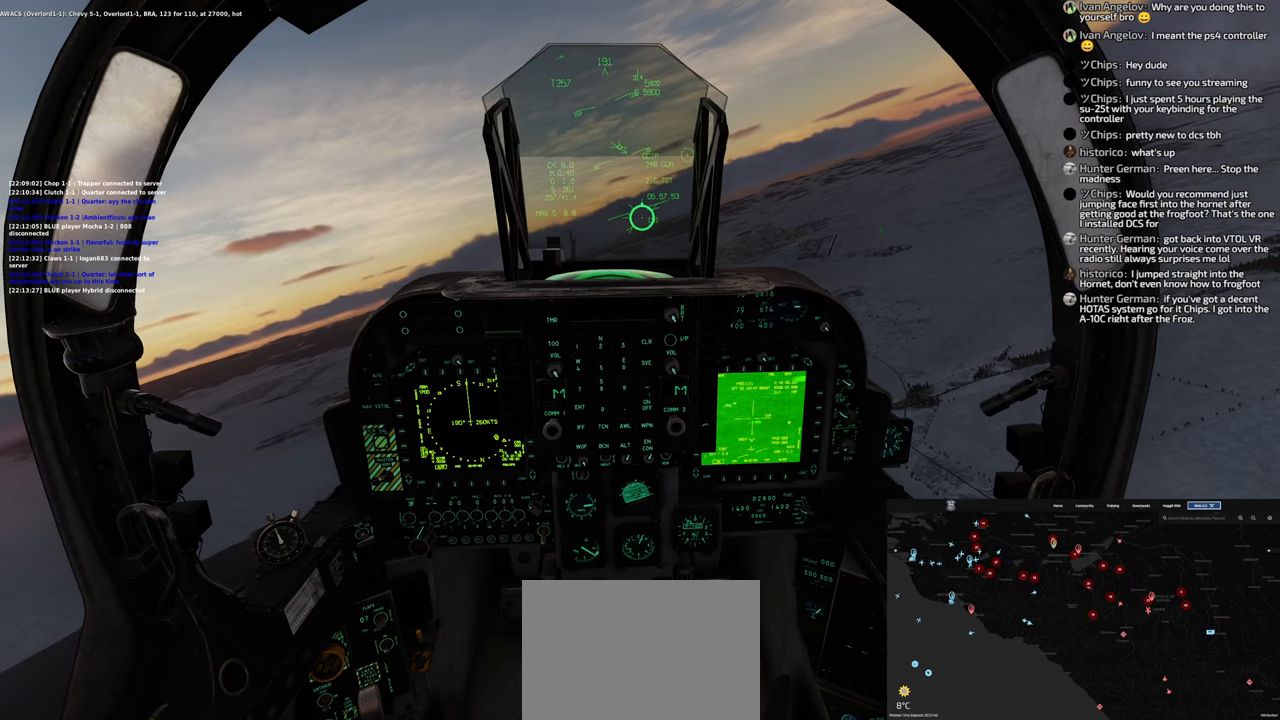
{"buttons": ["L1"], "left_stick": "center", "right_stick": "center", "events": [[150, "right_stick", "down-right"], [300, "right_stick", "center"]]}
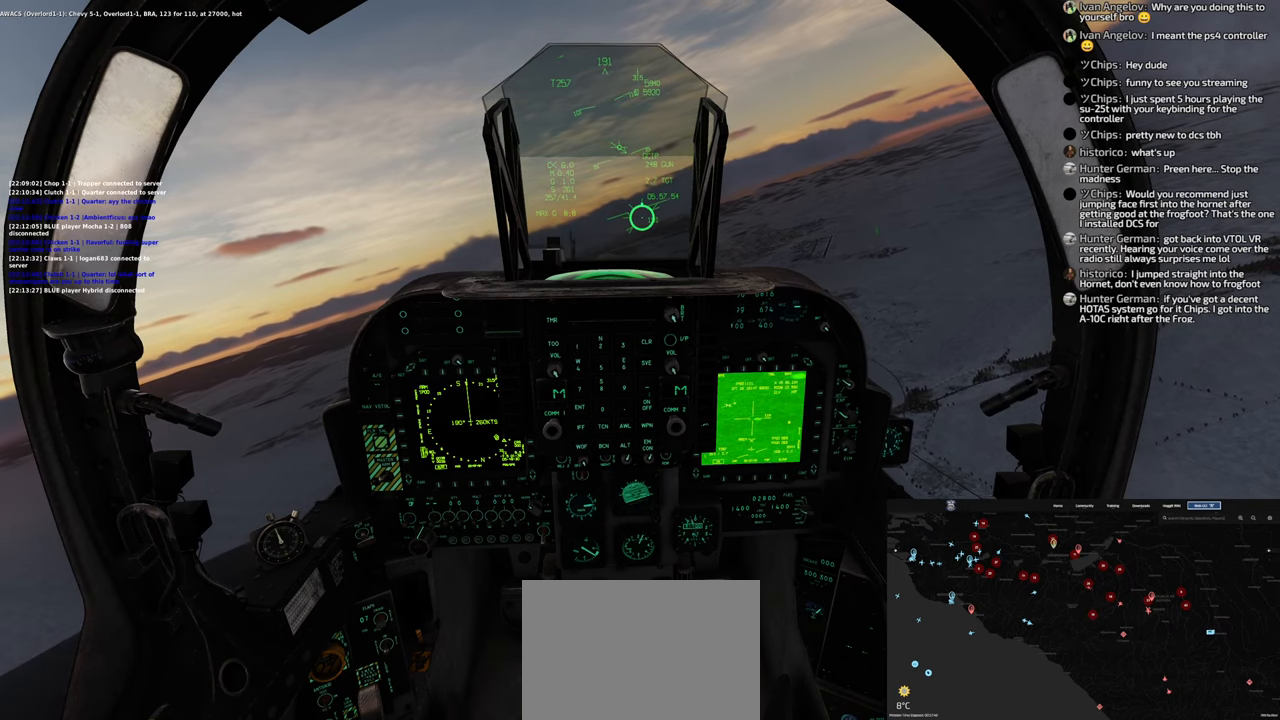
{"buttons": ["L1"], "left_stick": "center", "right_stick": "center", "events": []}
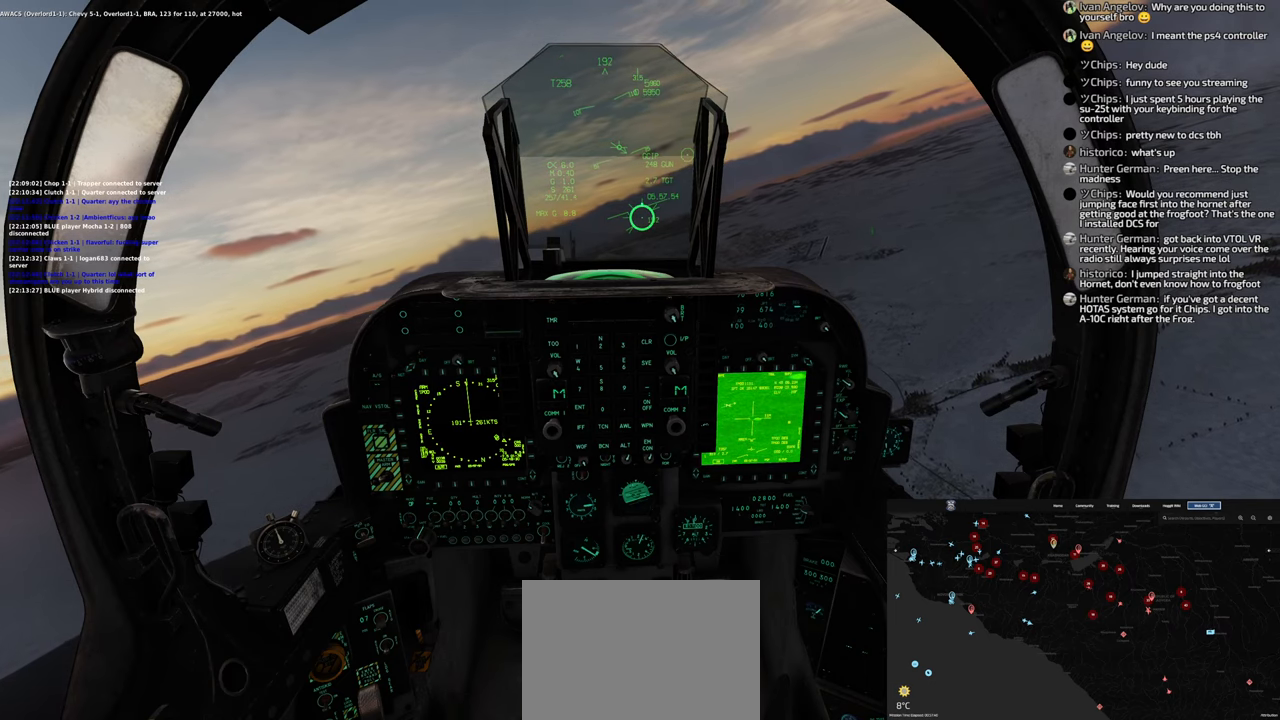
{"buttons": [], "left_stick": "center", "right_stick": "center", "events": [[433, "L1", "up"]]}
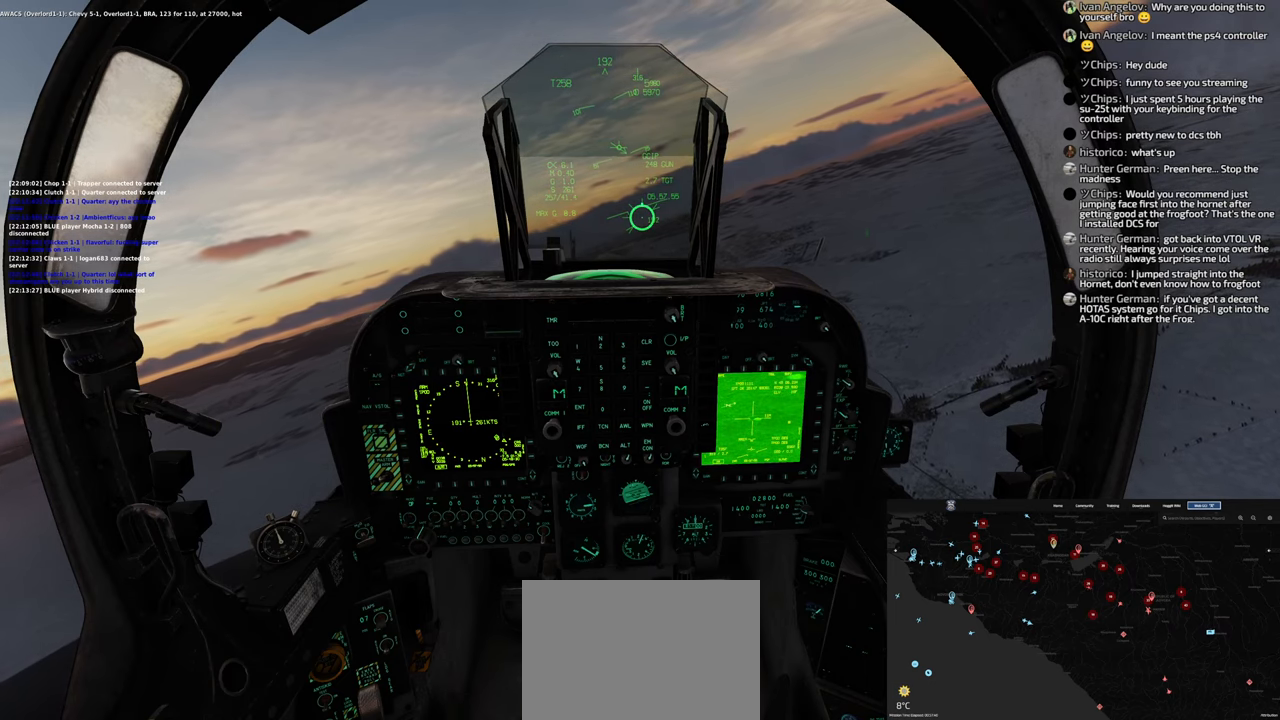
{"buttons": ["L1"], "left_stick": "center", "right_stick": "center", "events": [[17, "R1", "down"], [133, "DPAD_LEFT", "down"], [283, "DPAD_LEFT", "up"], [467, "R1", "up"], [500, "L1", "down"]]}
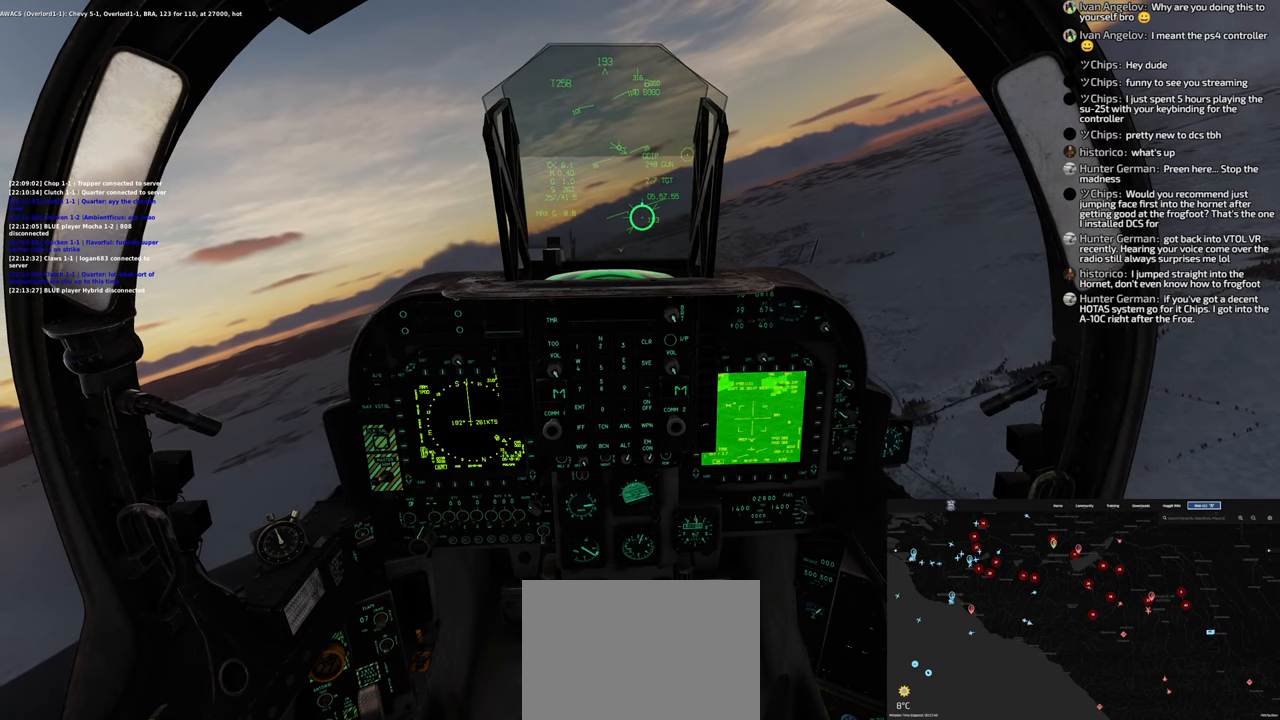
{"buttons": ["L1"], "left_stick": "center", "right_stick": "center", "events": [[233, "right_stick", "up"], [433, "right_stick", "center"]]}
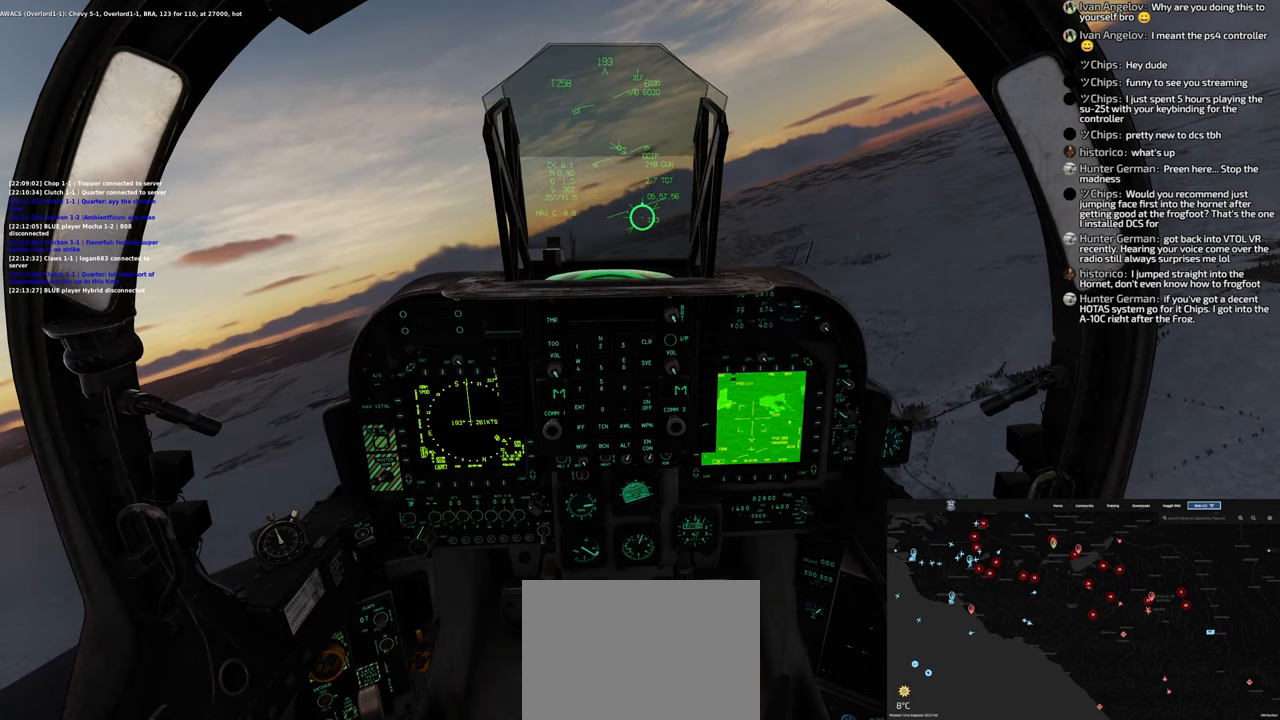
{"buttons": ["L1"], "left_stick": "center", "right_stick": "center", "events": []}
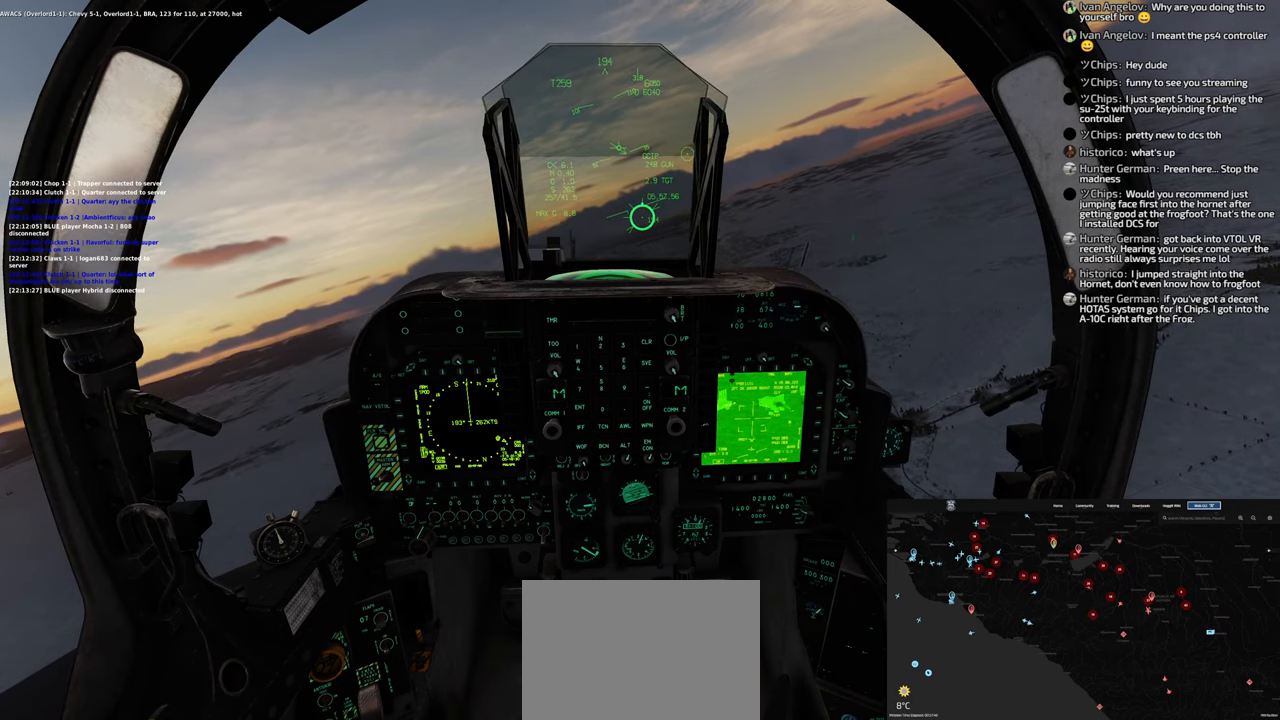
{"buttons": [], "left_stick": "center", "right_stick": "center", "events": [[233, "L1", "up"]]}